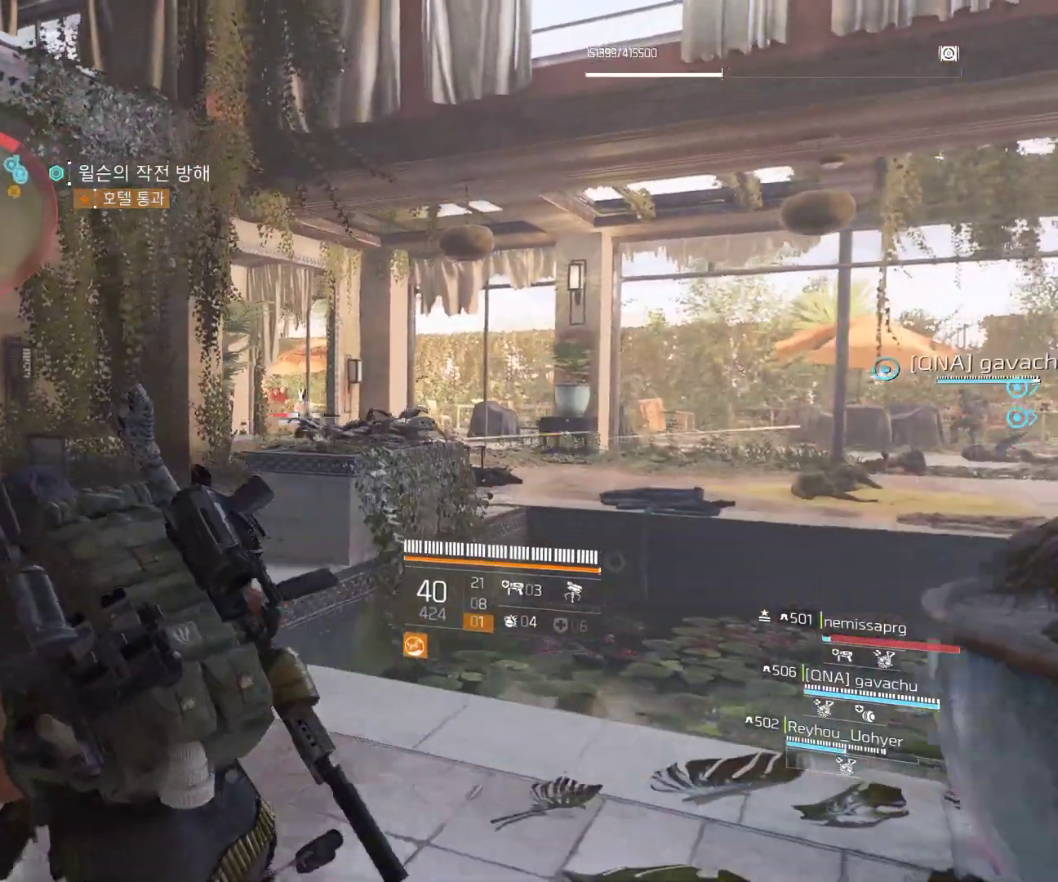
Gameplay with a controller (Xbox layout); each line is a JSON object with the inputs held at the frame after it. "events" lists button and stick changes between this image and that frame as [ms after this image, input, new state], when the widget could be followed in between. Not read: DPAD_DOWN DPAD_LEFT DPAD_RIGHT DPAD_UP HOME L1 L2 L3 R1 R2 R3 TOUCHPAD other_buttons right_stick.
{"buttons": [], "left_stick": "up", "events": [[417, "left_stick", "up"]]}
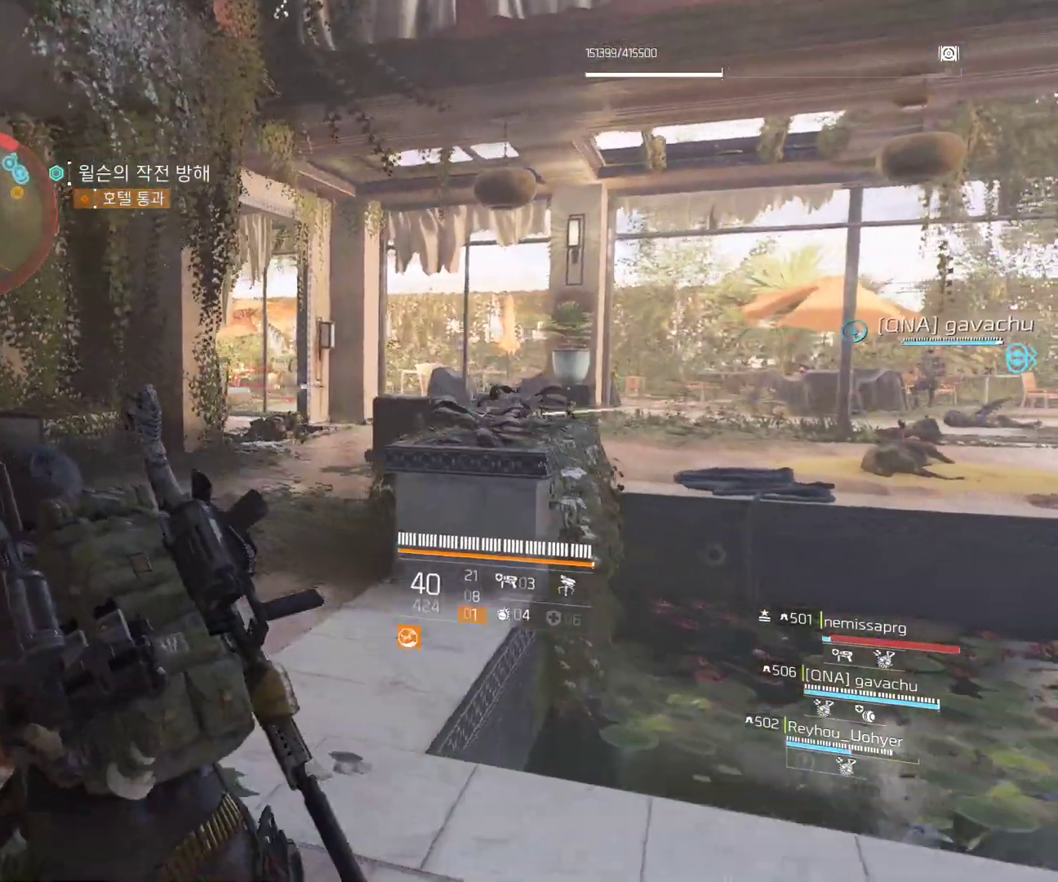
{"buttons": [], "left_stick": "up", "events": []}
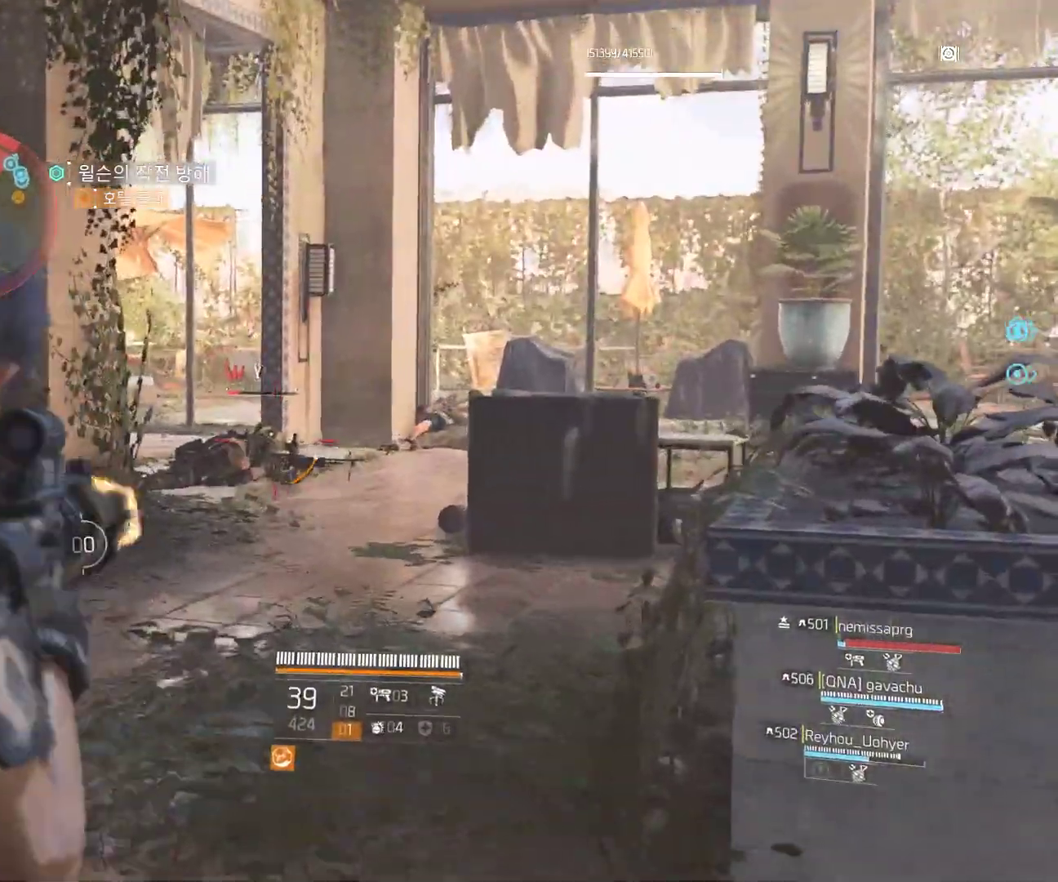
{"buttons": [], "left_stick": "up", "events": []}
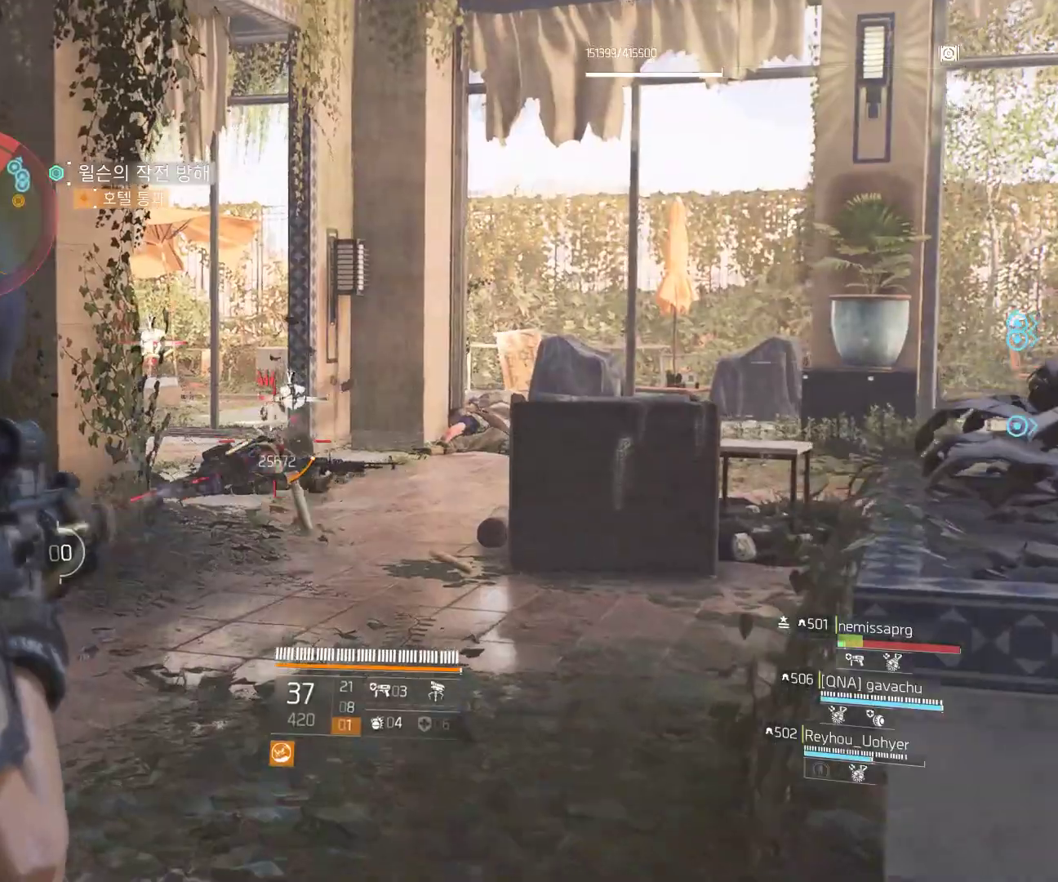
{"buttons": [], "left_stick": "up", "events": []}
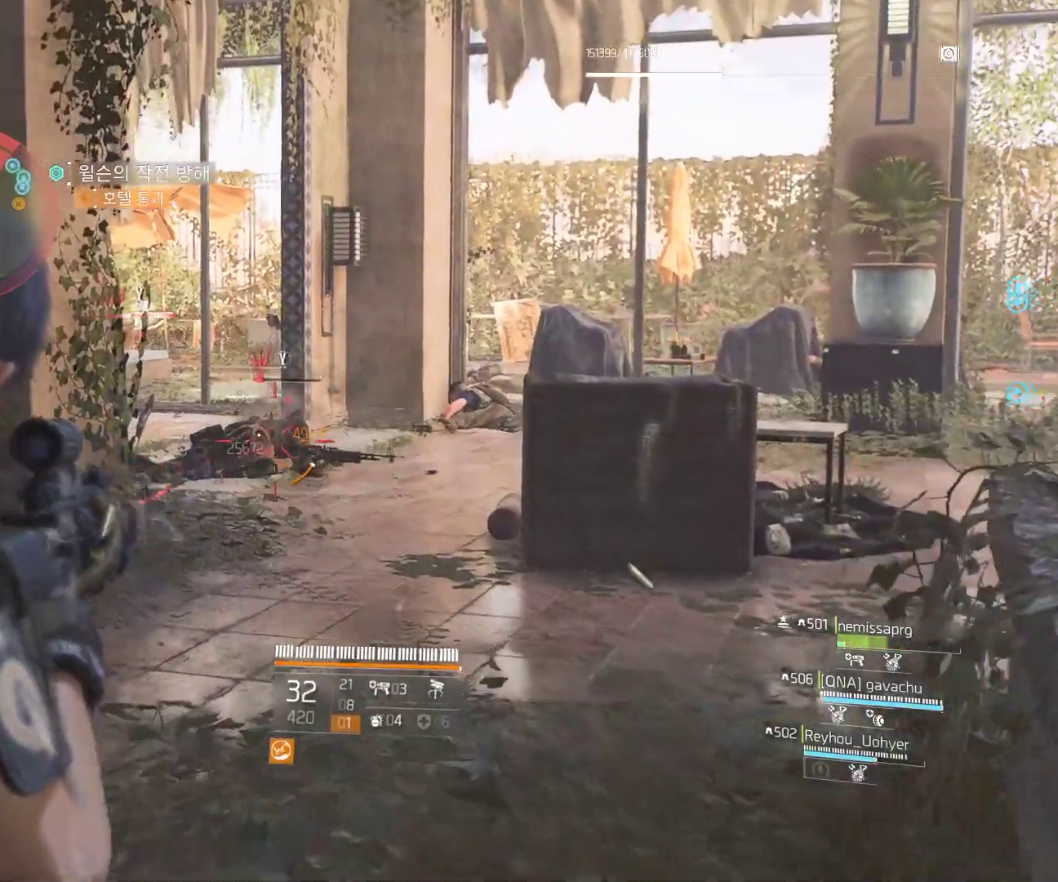
{"buttons": [], "left_stick": "up", "events": []}
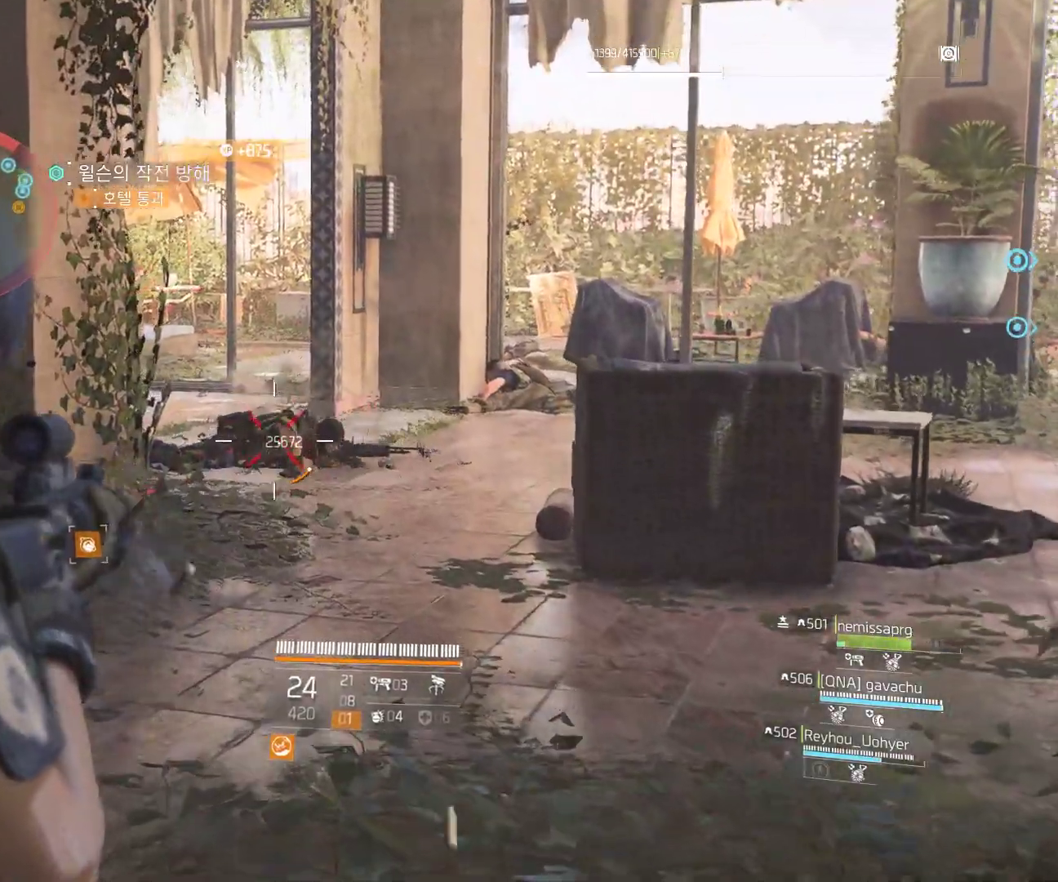
{"buttons": [], "left_stick": "down-left", "events": [[217, "left_stick", "center"], [500, "left_stick", "down-left"]]}
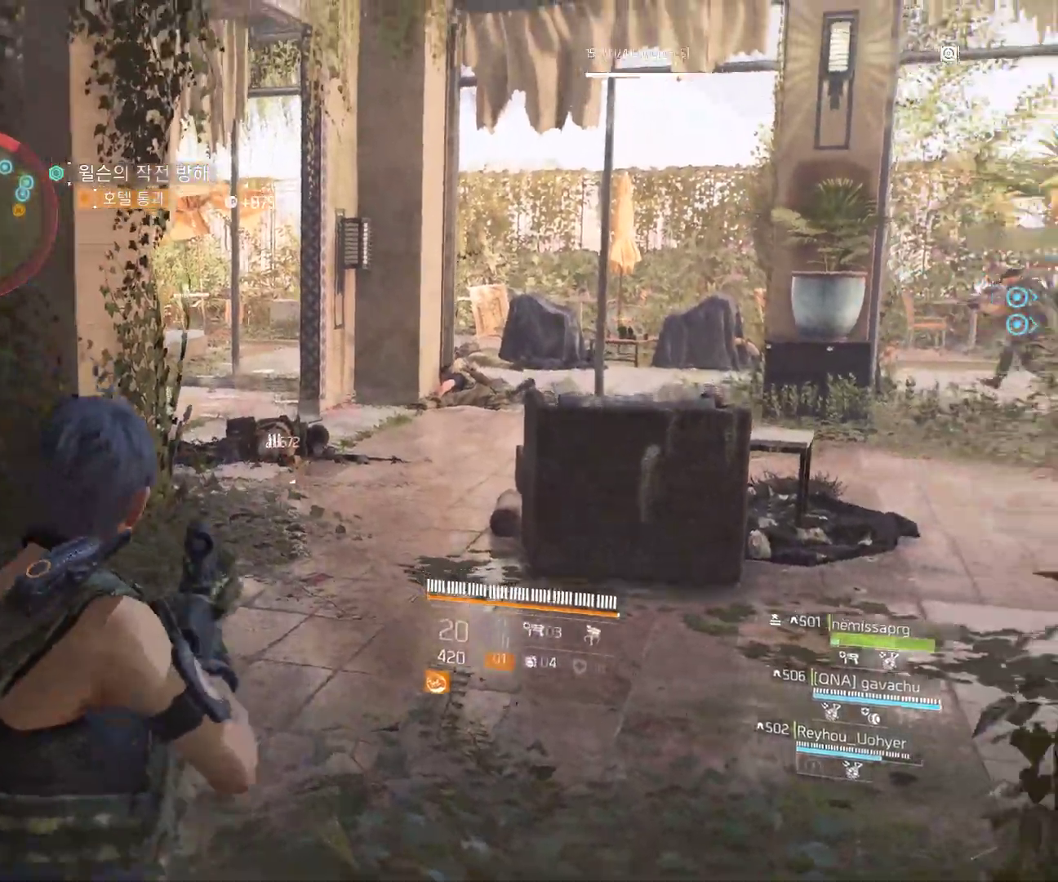
{"buttons": [], "left_stick": "down", "events": [[317, "left_stick", "down"]]}
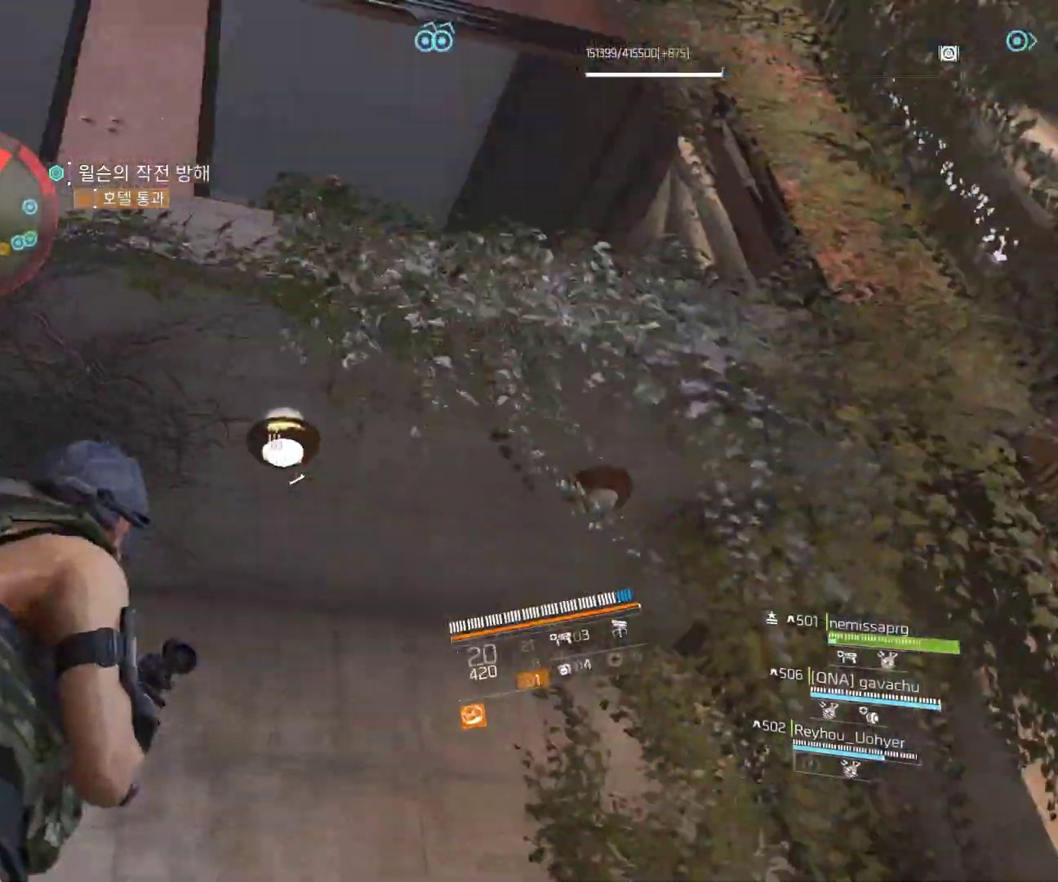
{"buttons": [], "left_stick": "down-left", "events": [[167, "left_stick", "down-left"]]}
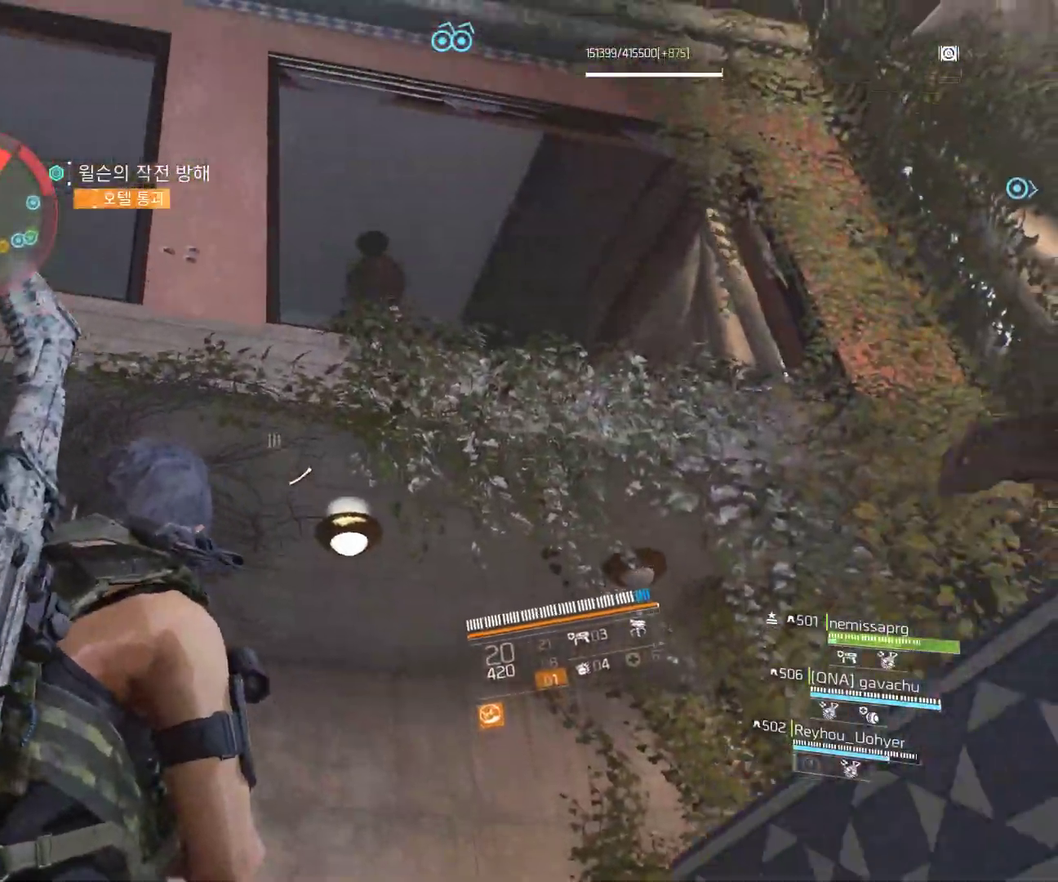
{"buttons": [], "left_stick": "down-left", "events": []}
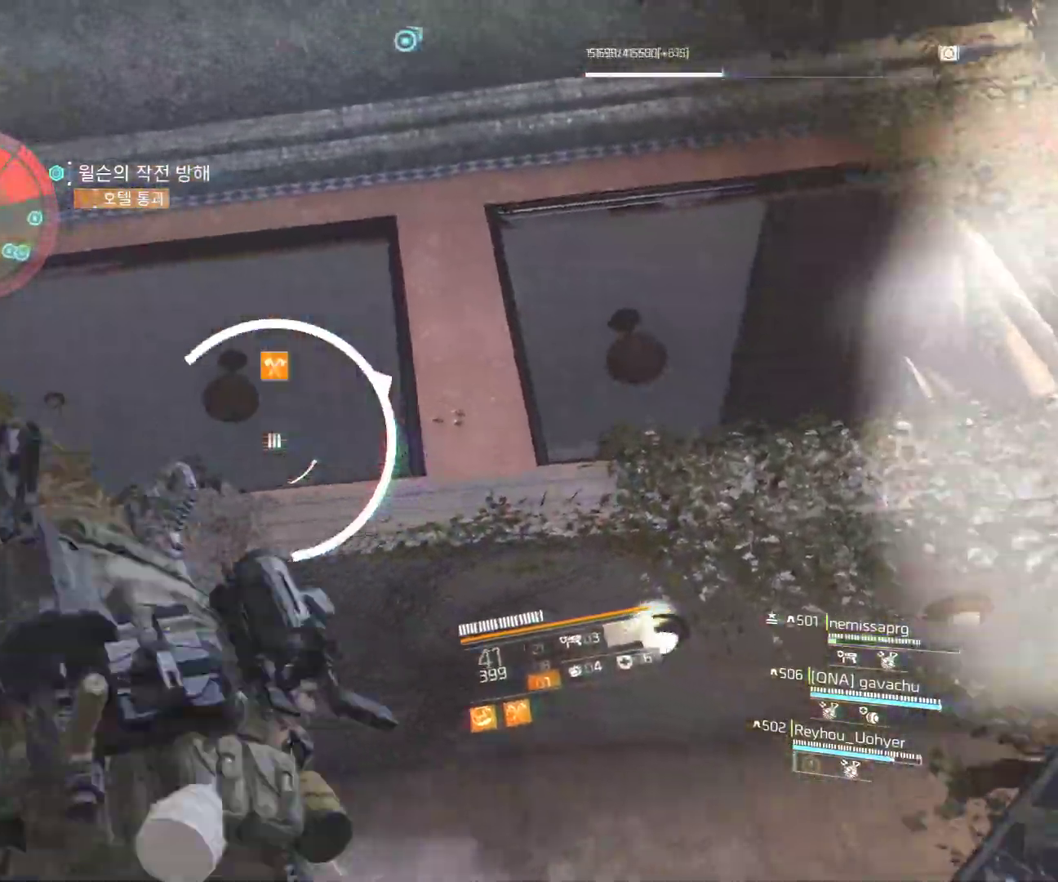
{"buttons": [], "left_stick": "up", "events": [[300, "left_stick", "up-right"], [500, "left_stick", "up"]]}
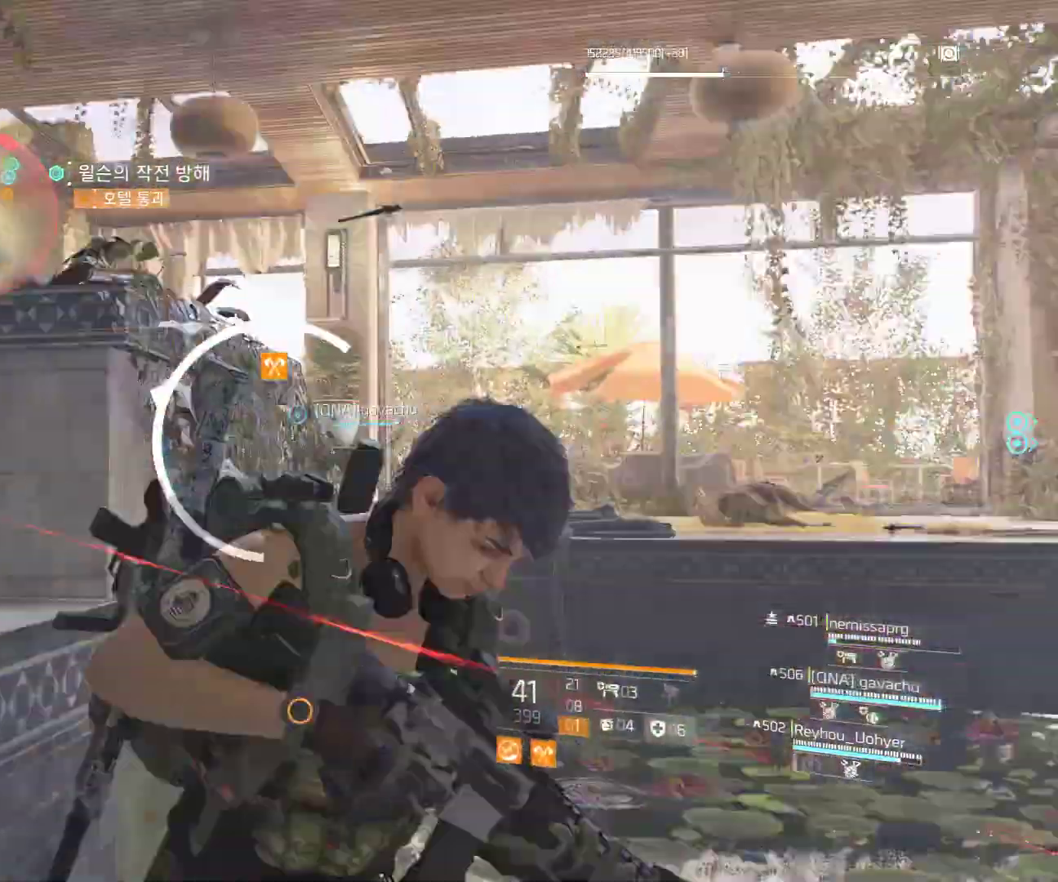
{"buttons": [], "left_stick": "center", "events": [[83, "A", "down"], [167, "A", "up"], [233, "left_stick", "center"]]}
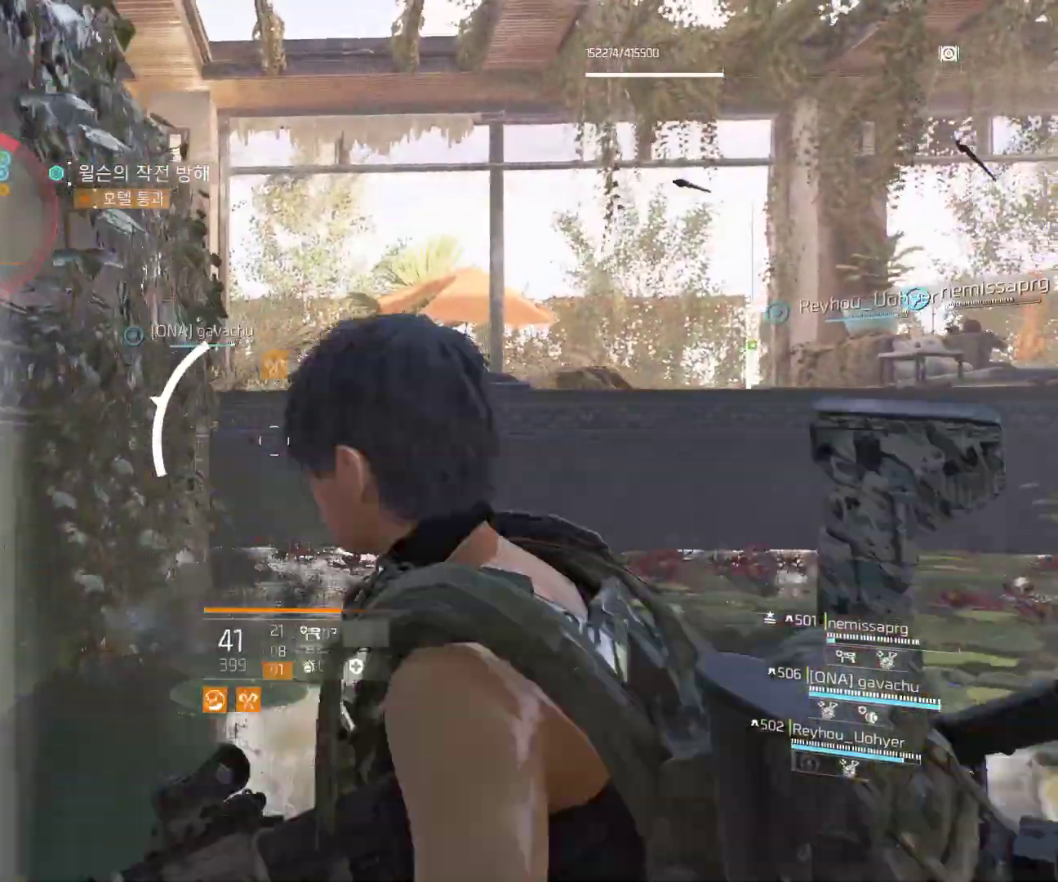
{"buttons": [], "left_stick": "right", "events": [[283, "left_stick", "right"]]}
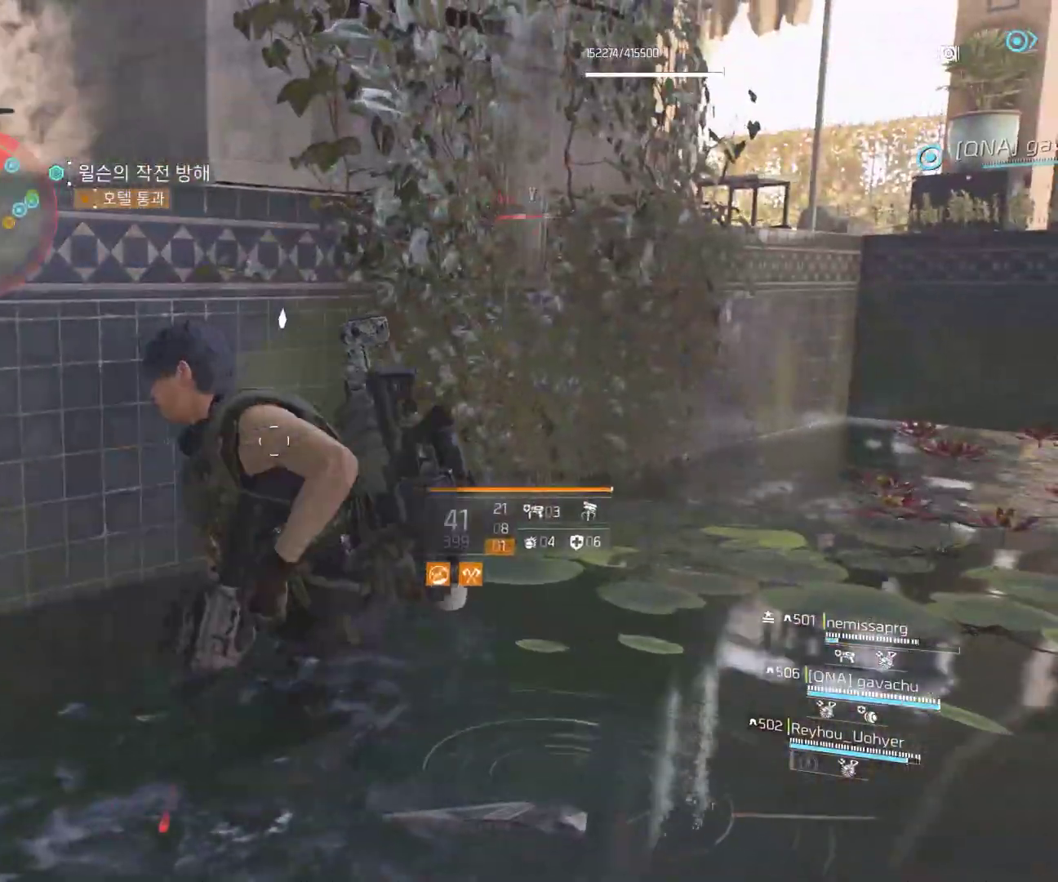
{"buttons": [], "left_stick": "right", "events": []}
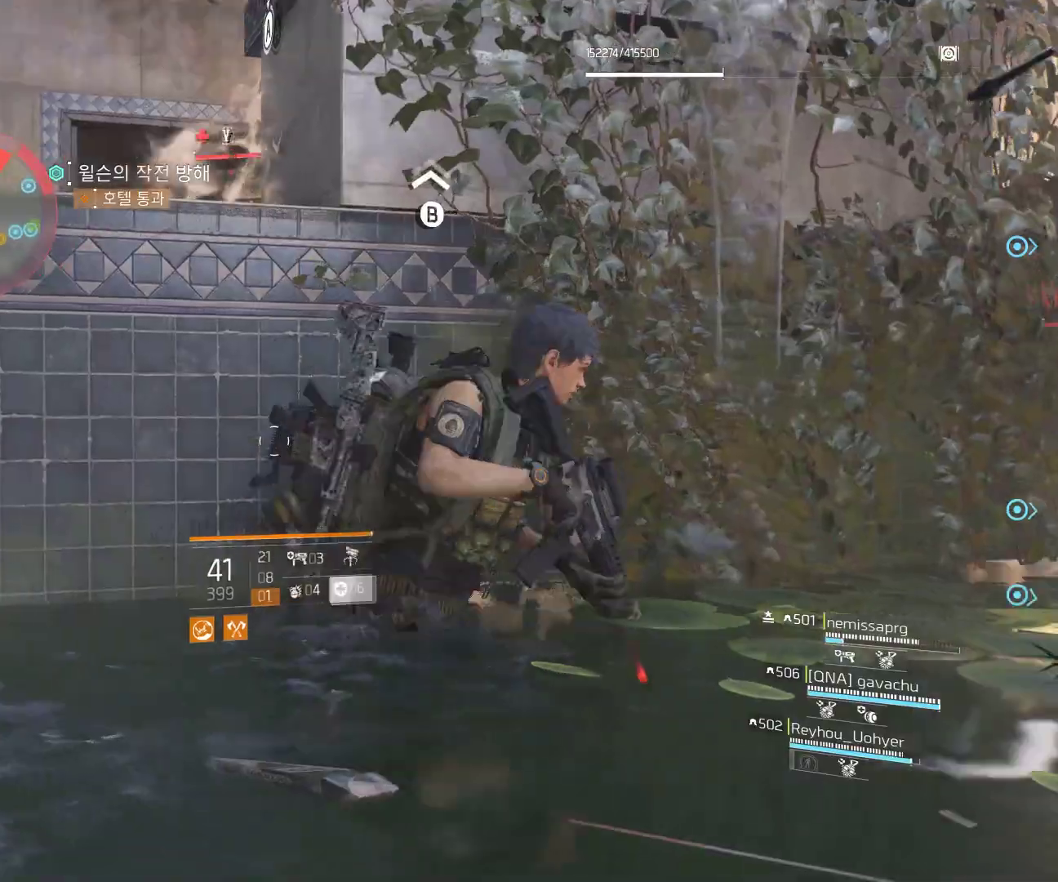
{"buttons": [], "left_stick": "right", "events": []}
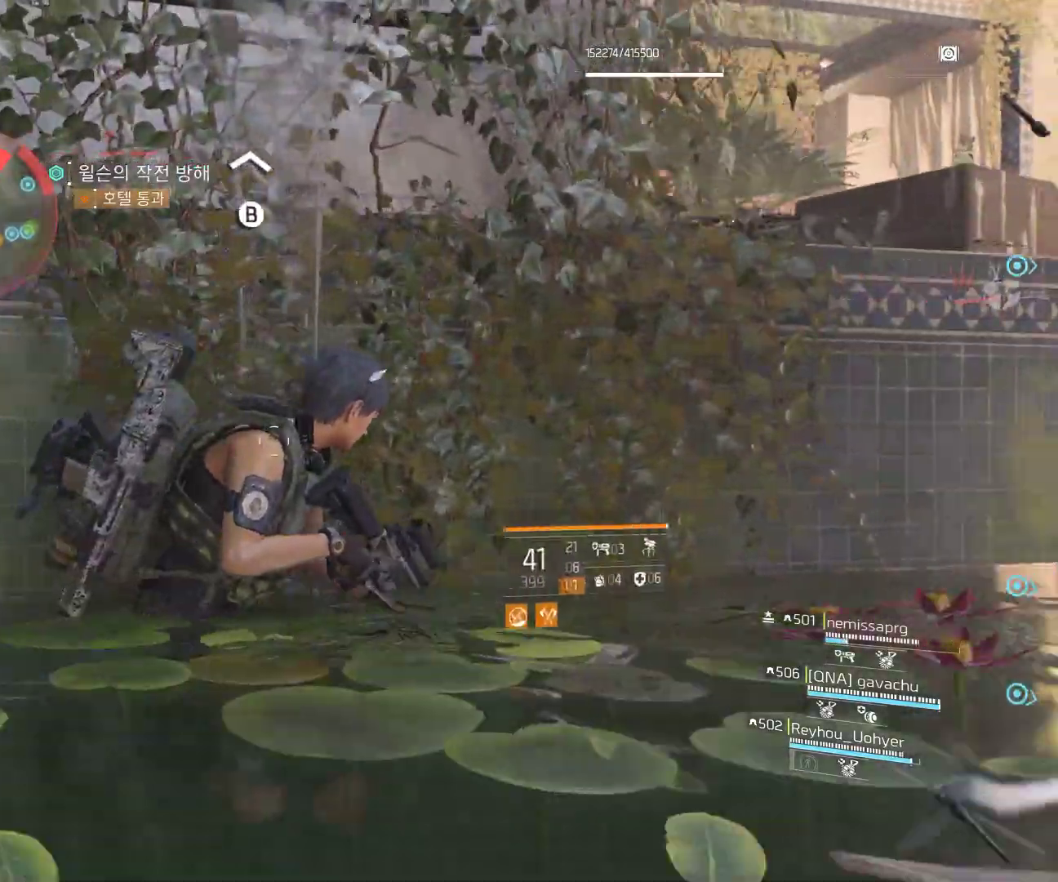
{"buttons": [], "left_stick": "up-right", "events": [[217, "left_stick", "up-right"]]}
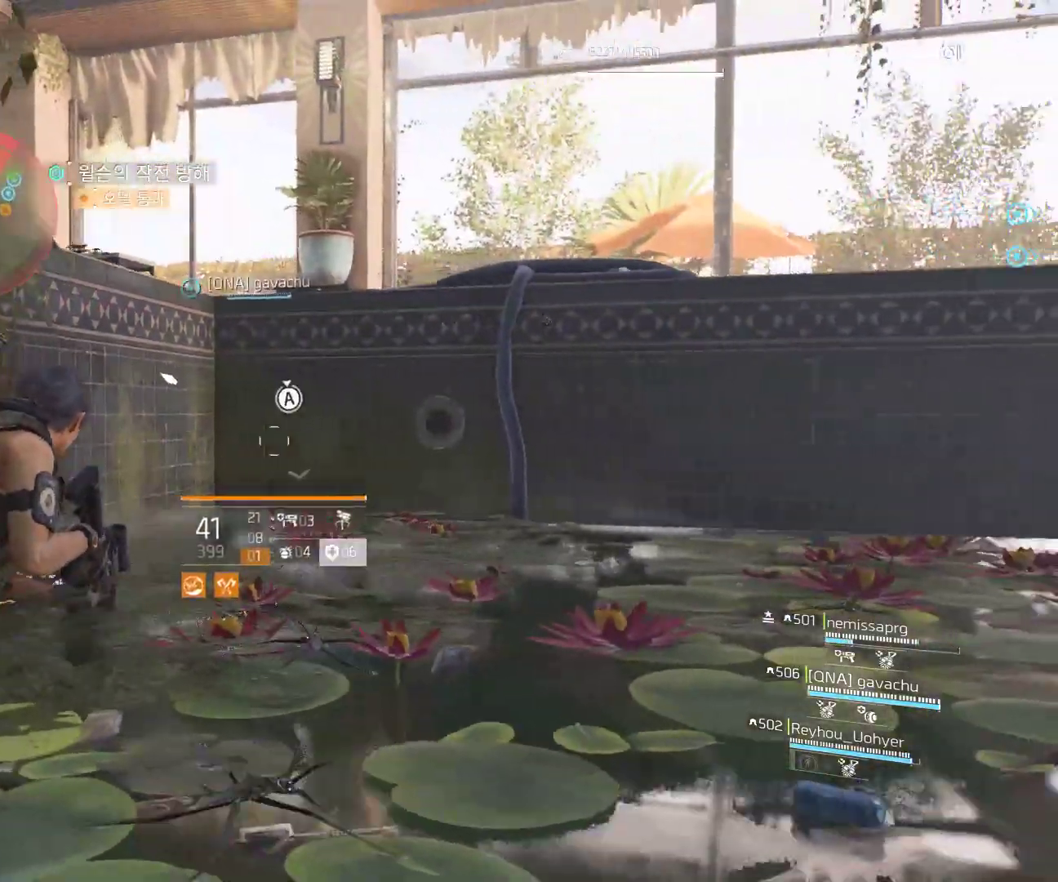
{"buttons": [], "left_stick": "up", "events": [[217, "left_stick", "up"]]}
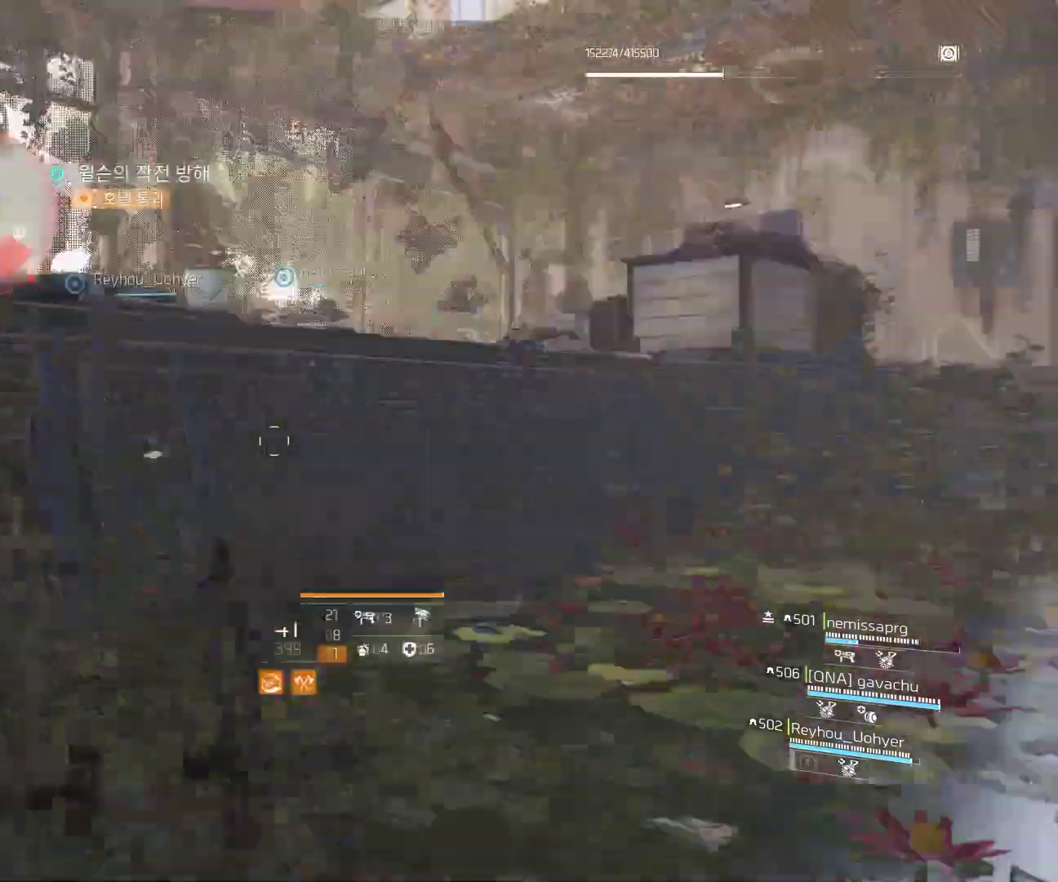
{"buttons": [], "left_stick": "center", "events": [[300, "left_stick", "center"]]}
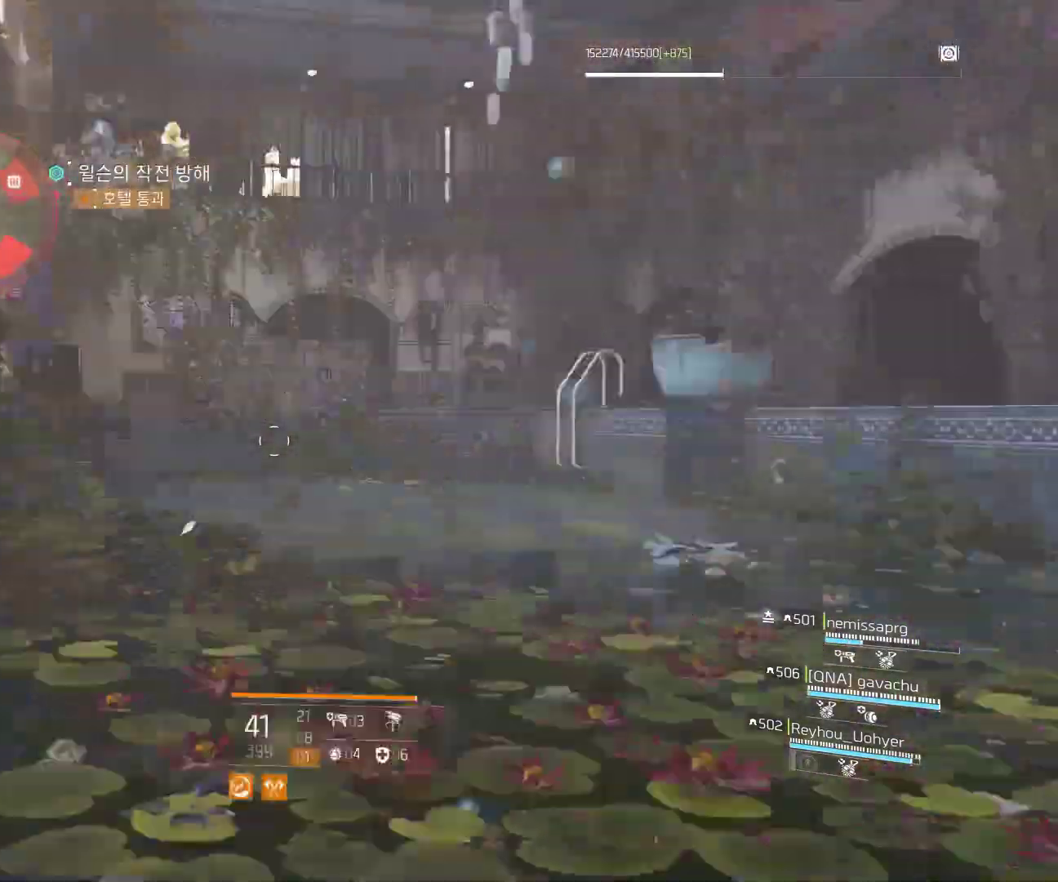
{"buttons": [], "left_stick": "center", "events": []}
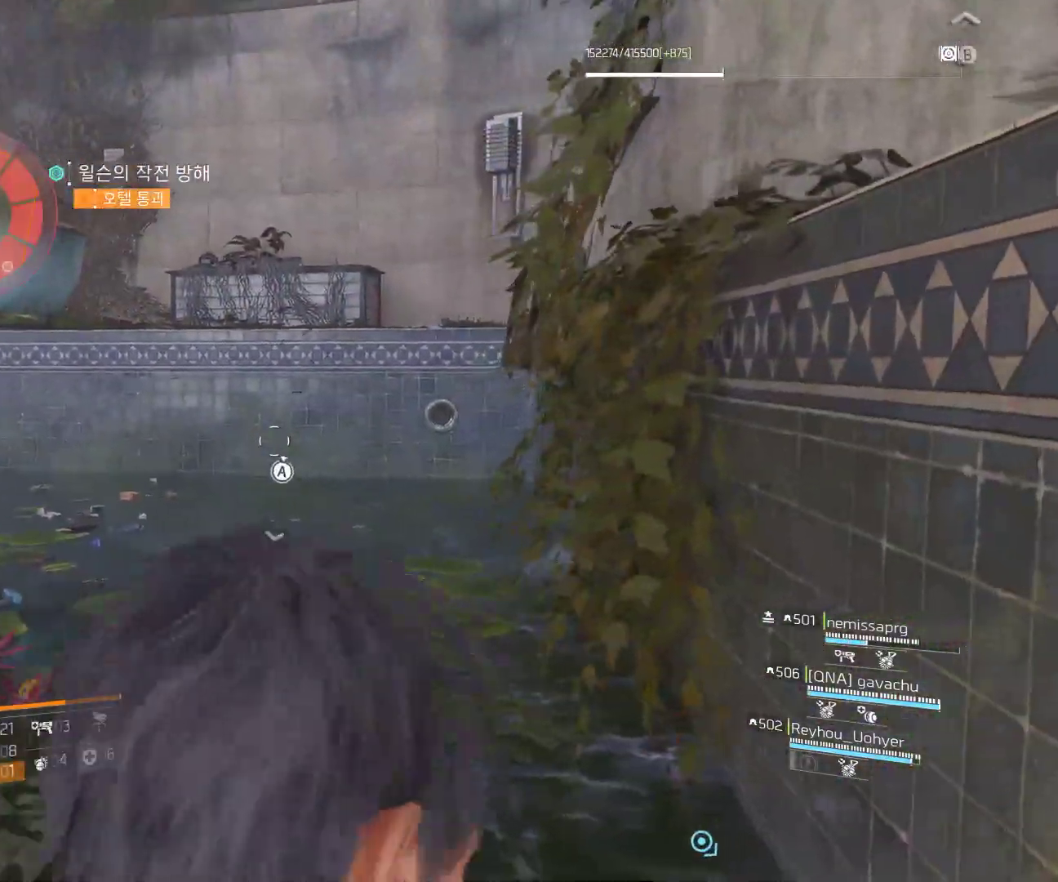
{"buttons": [], "left_stick": "center", "events": []}
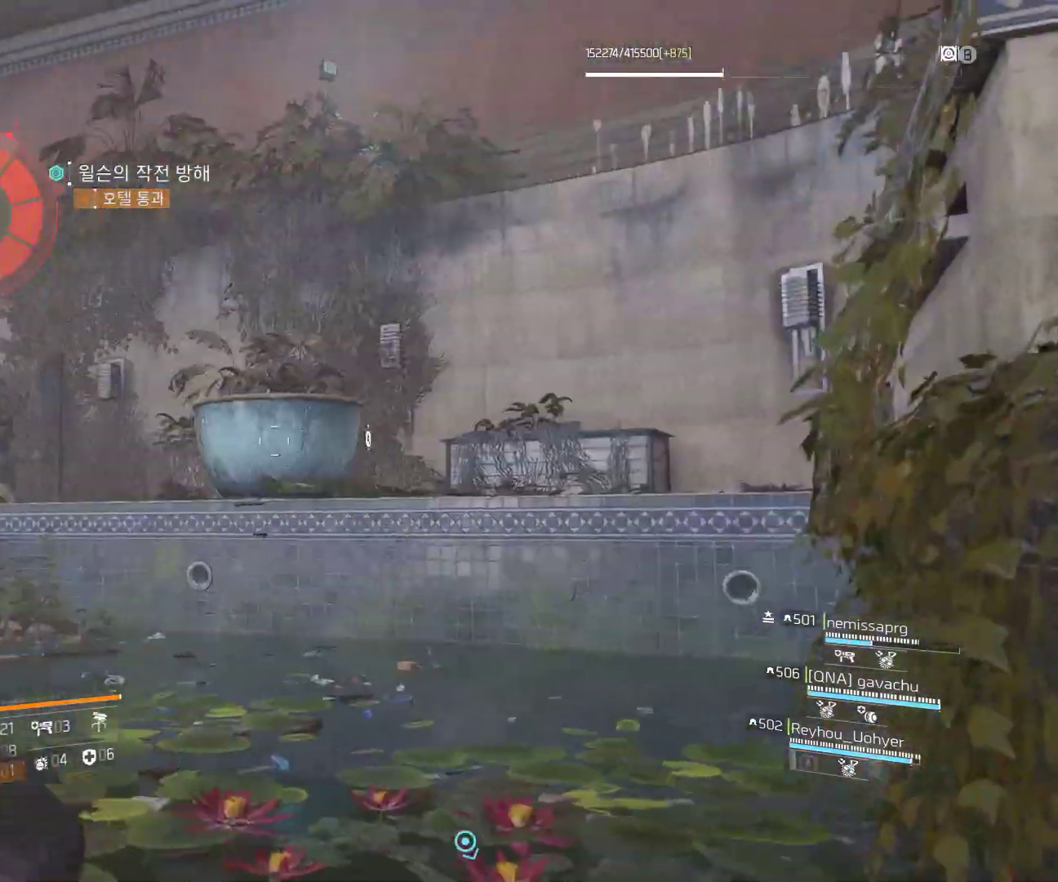
{"buttons": [], "left_stick": "center", "events": []}
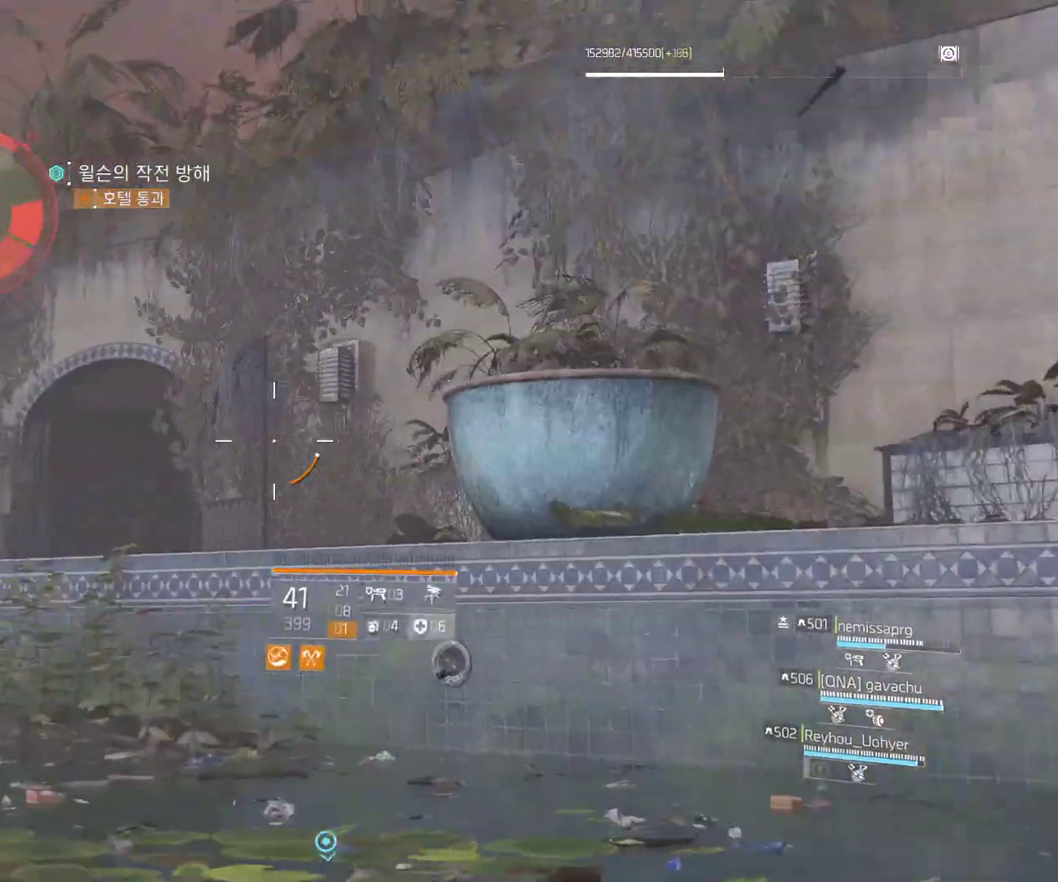
{"buttons": [], "left_stick": "center", "events": []}
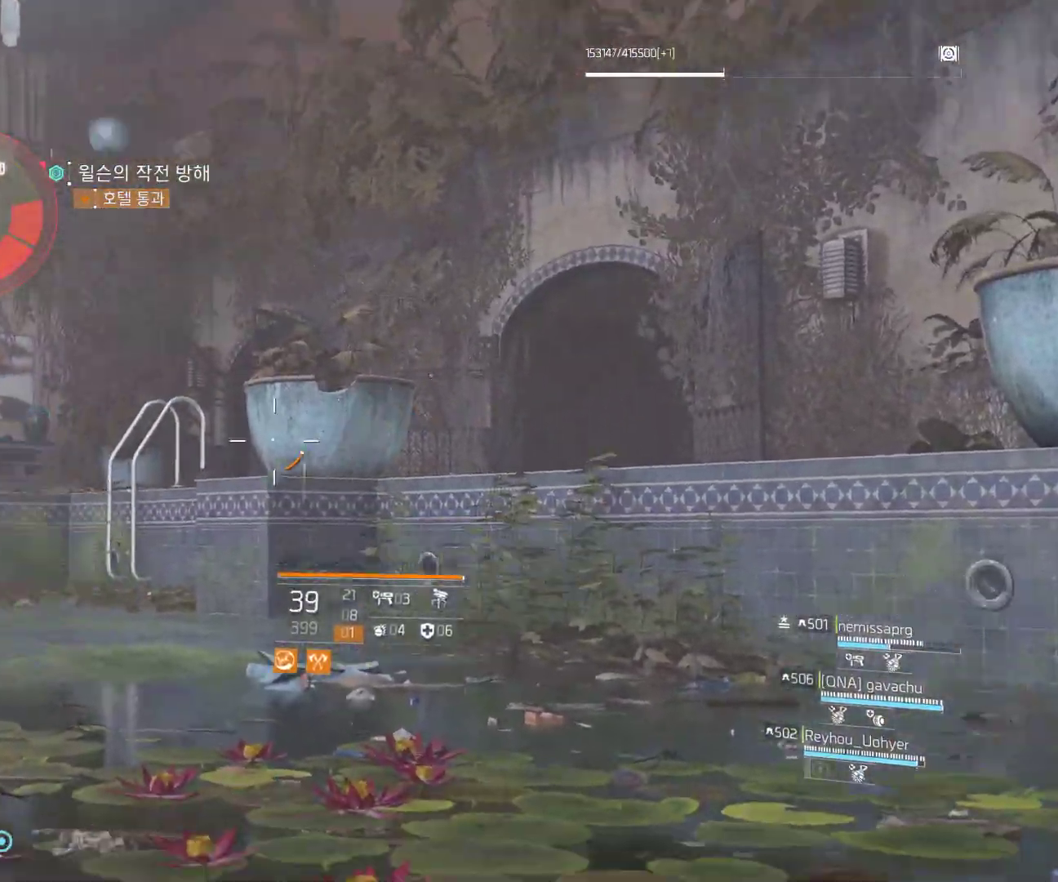
{"buttons": [], "left_stick": "center", "events": []}
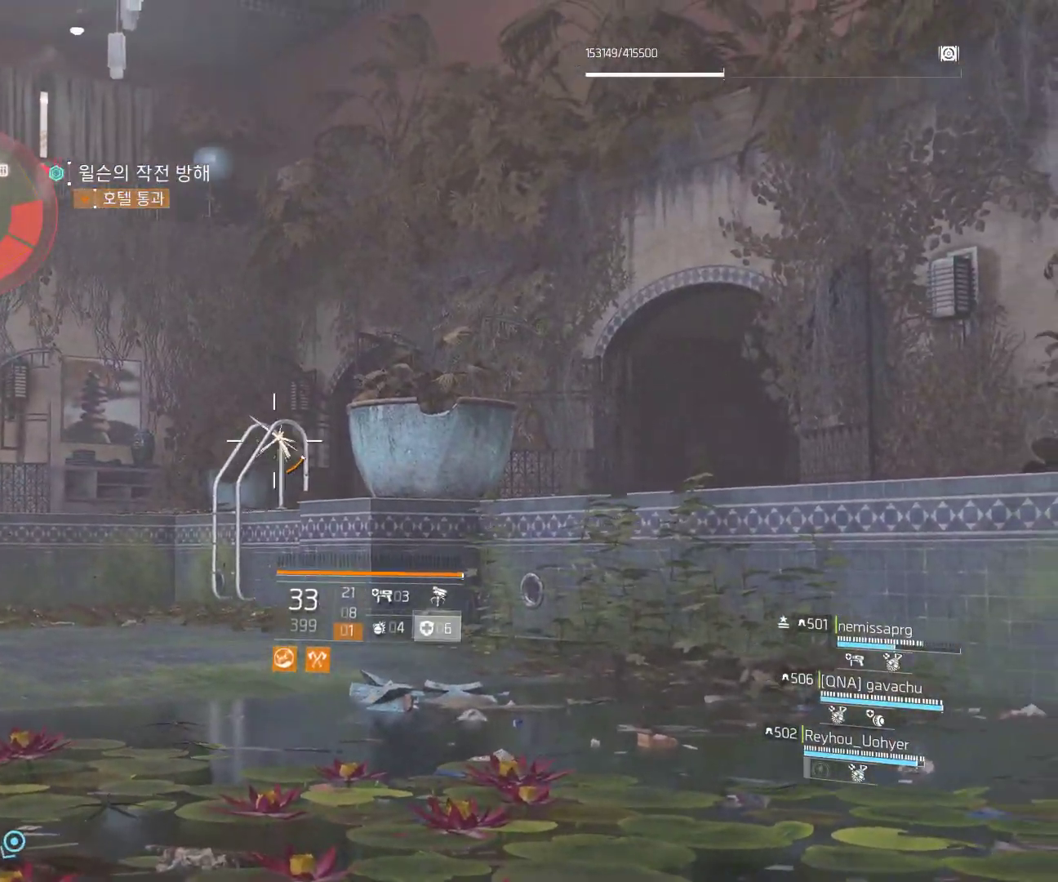
{"buttons": [], "left_stick": "center", "events": []}
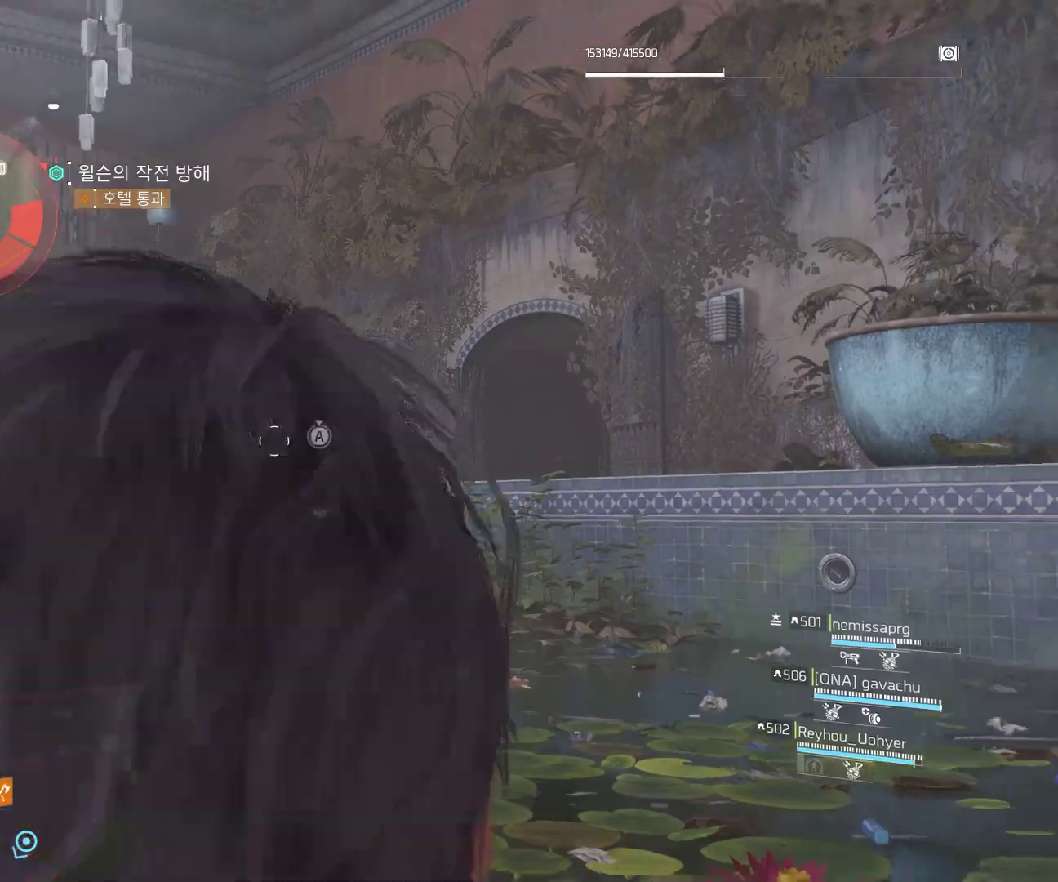
{"buttons": [], "left_stick": "center", "events": []}
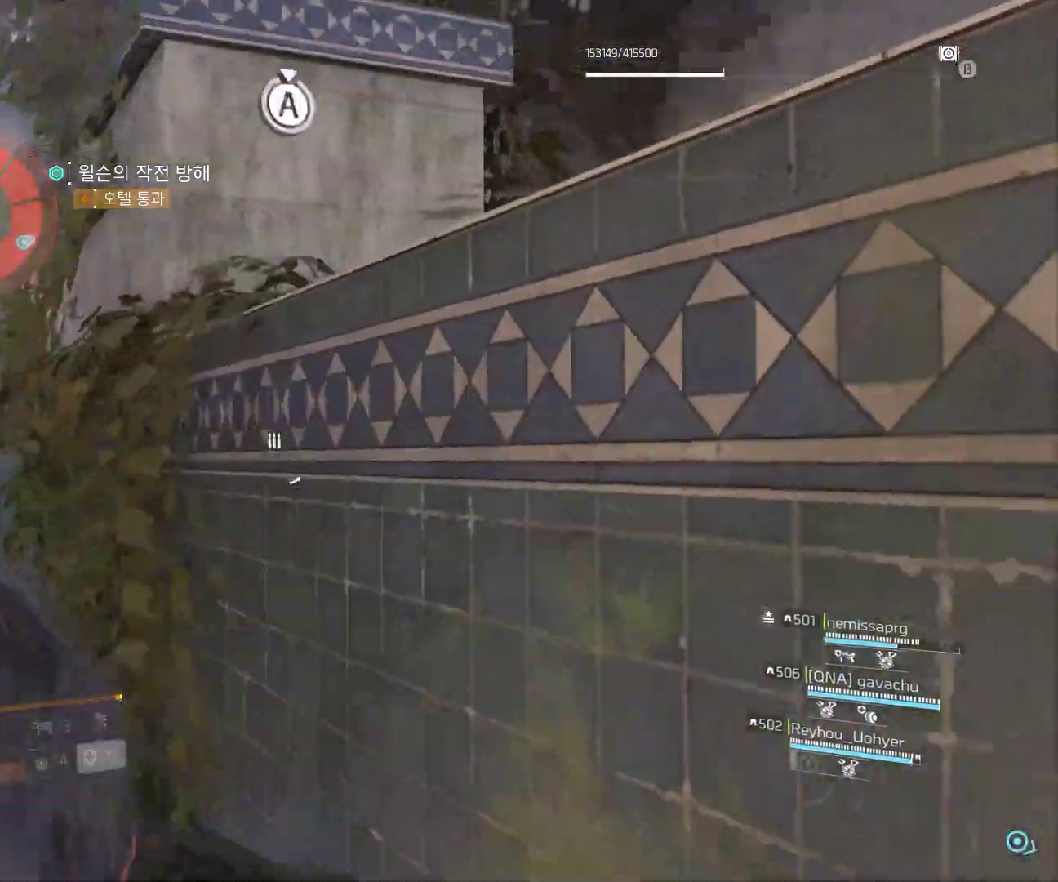
{"buttons": [], "left_stick": "left", "events": [[400, "left_stick", "left"]]}
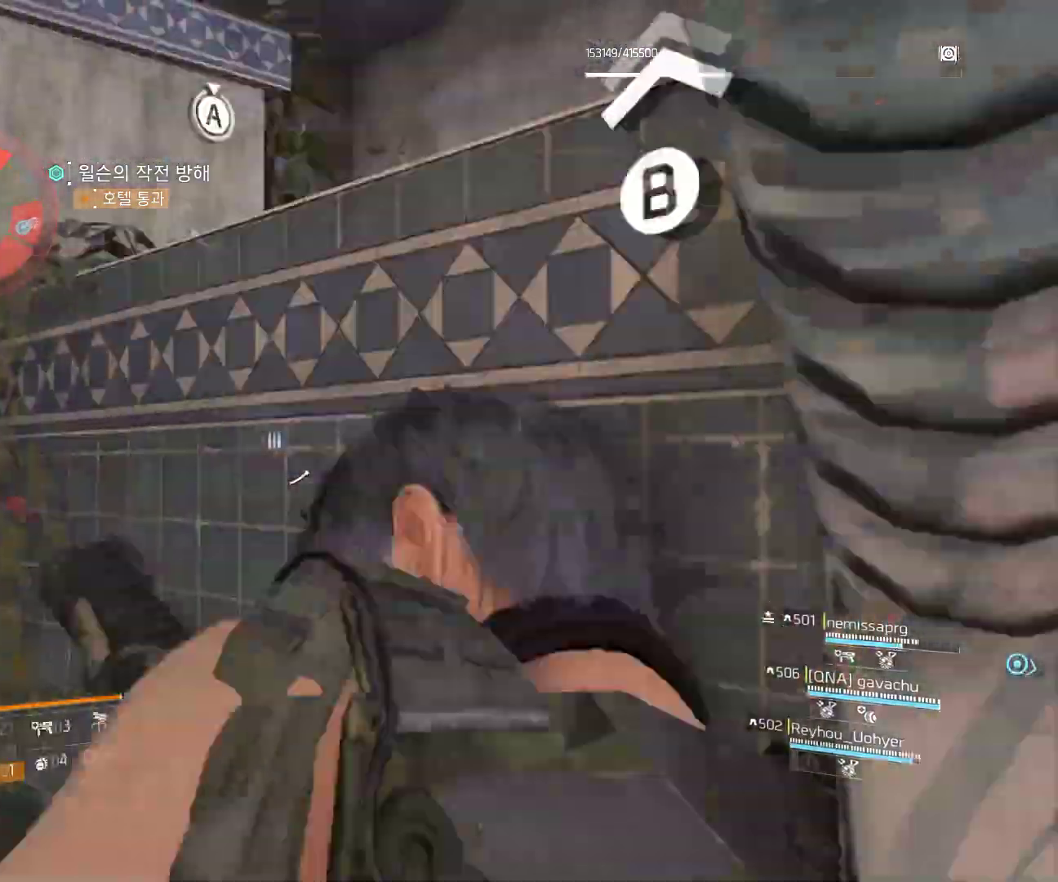
{"buttons": [], "left_stick": "left", "events": []}
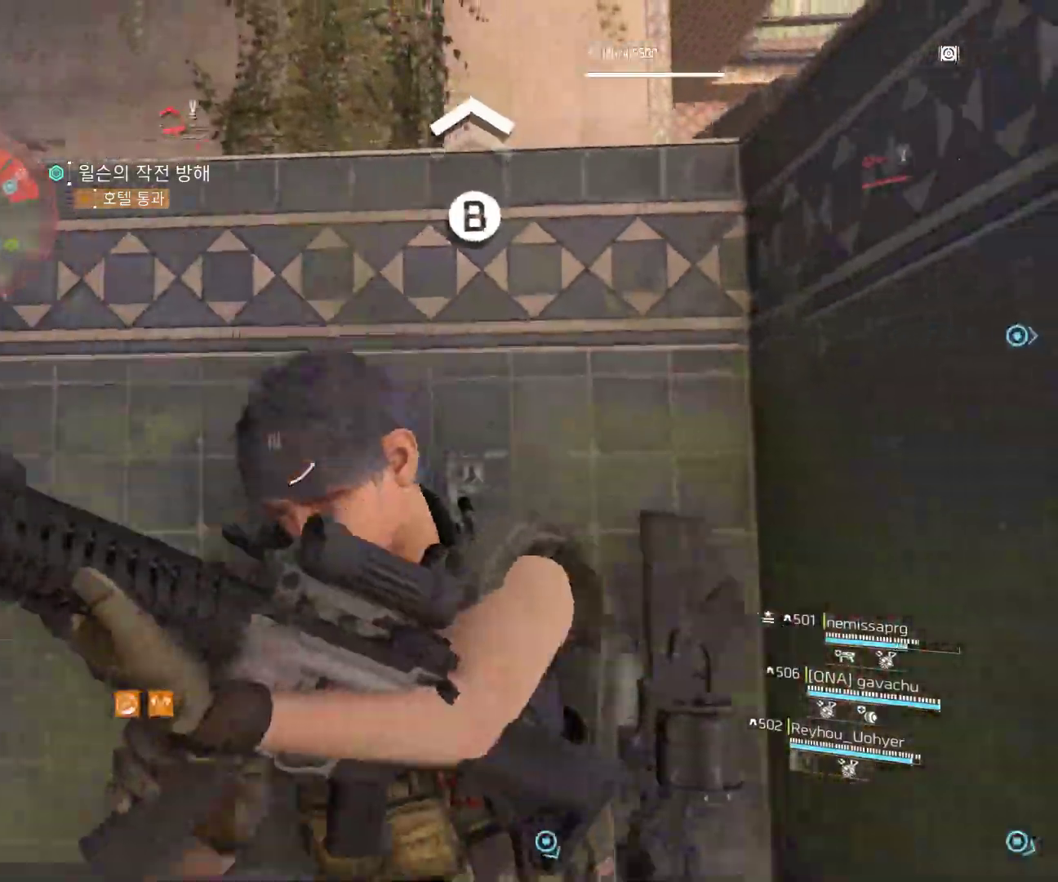
{"buttons": [], "left_stick": "left", "events": []}
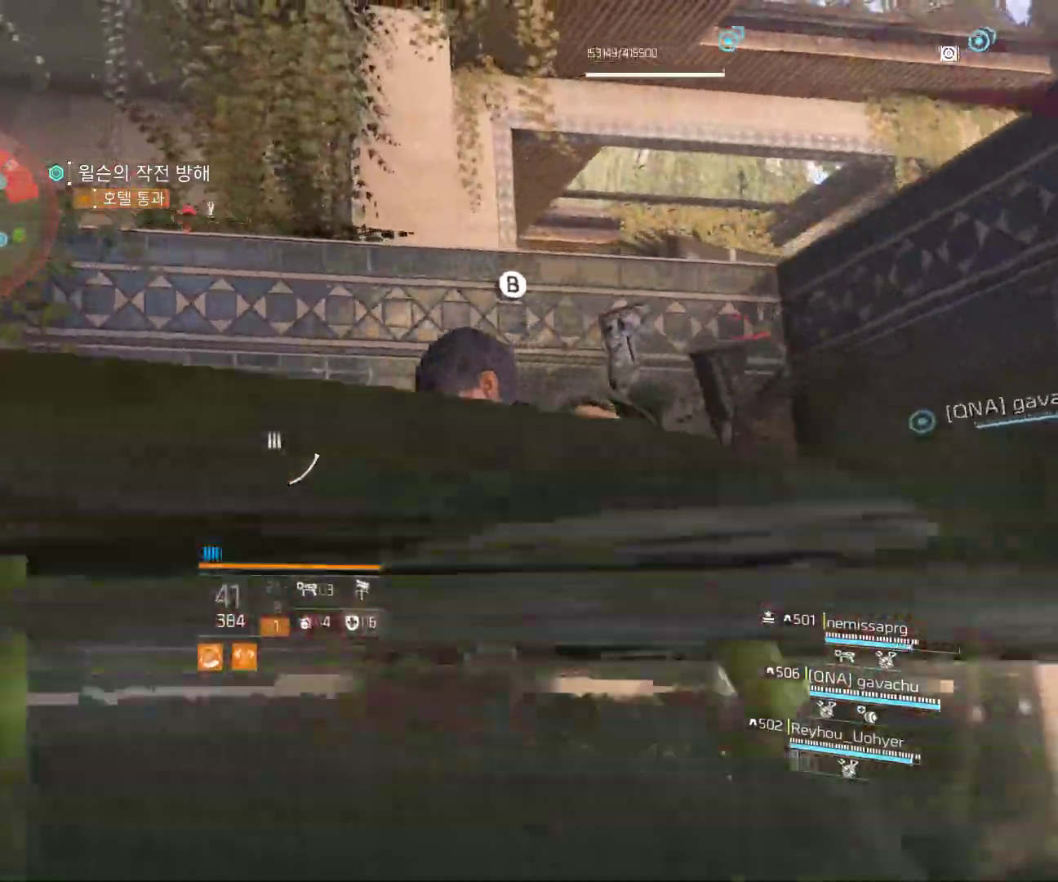
{"buttons": [], "left_stick": "center", "events": [[200, "left_stick", "center"], [317, "left_stick", "right"], [500, "left_stick", "center"]]}
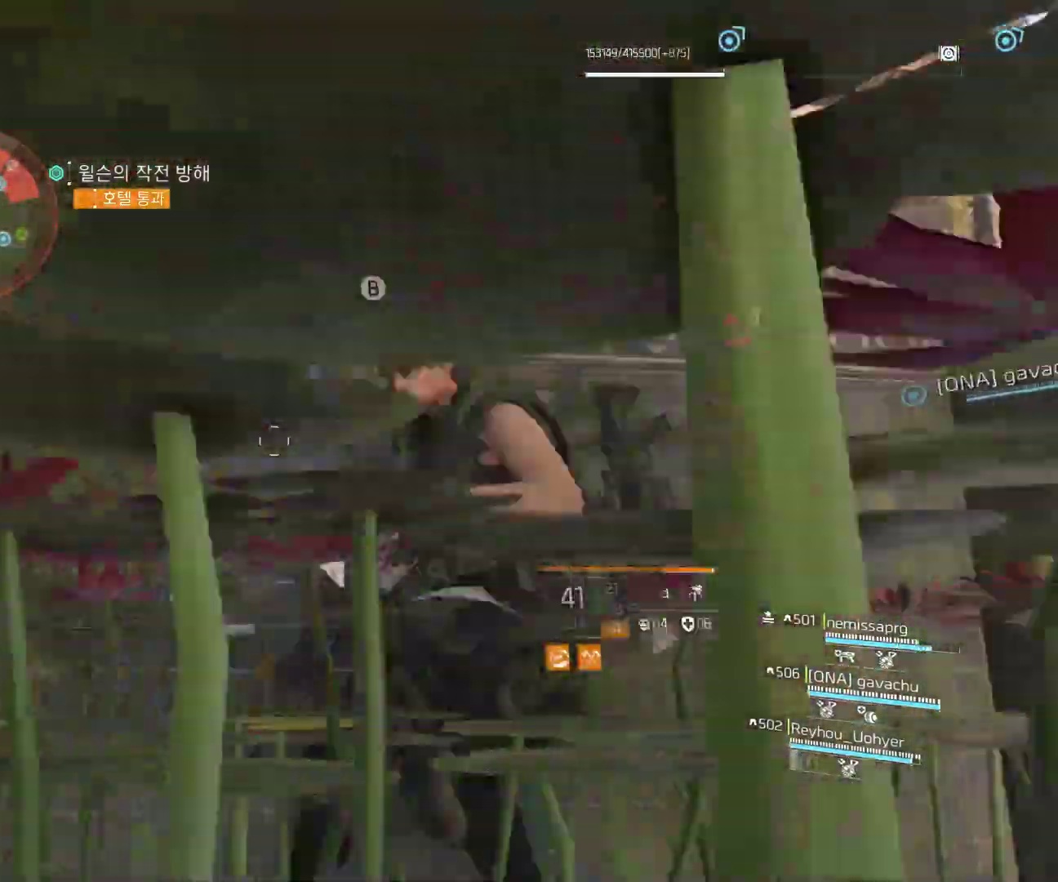
{"buttons": [], "left_stick": "center", "events": []}